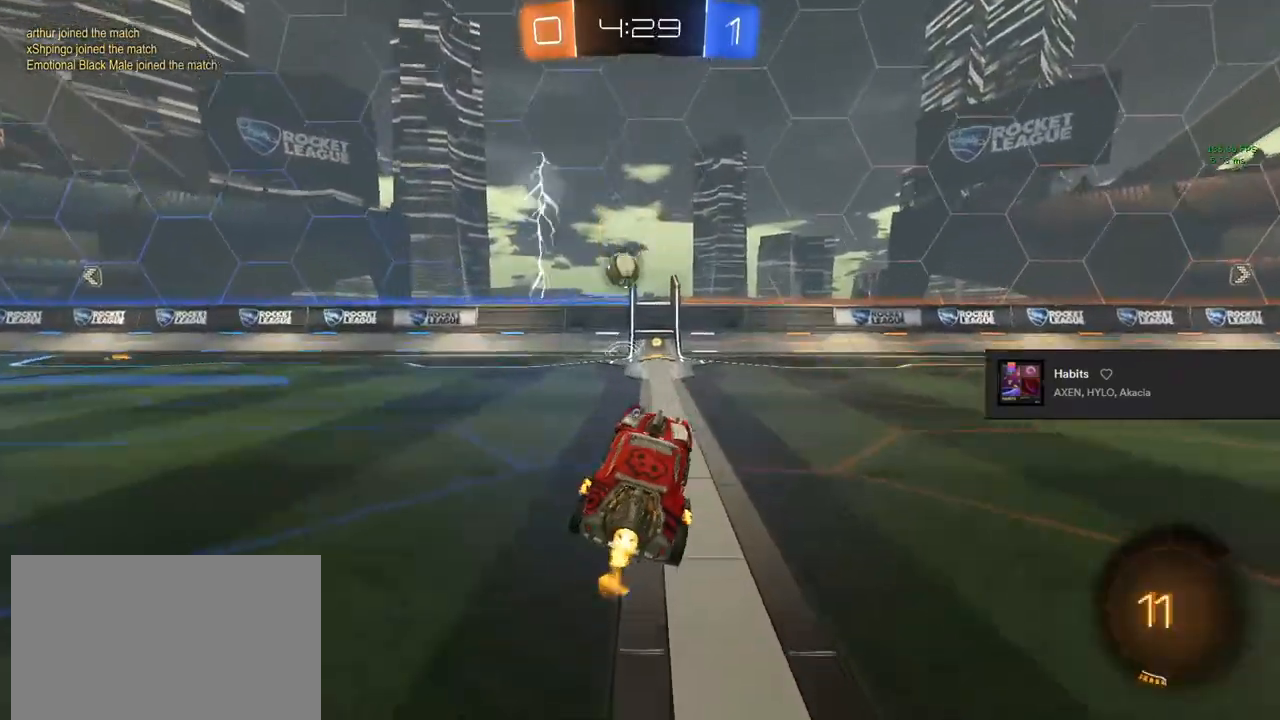
Gameplay with a controller (PlayStation layout); each line is a JSON object with the inputs held at the frame after it. "events" lists button and stick changes between this image and that frame as [ms after this image, input, new state], when the widget could be followed in between. Not read: CROSS HOME.
{"buttons": ["CIRCLE", "R2"], "left_stick": "center", "right_stick": "center", "events": [[283, "TRIANGLE", "down"], [450, "TRIANGLE", "up"]]}
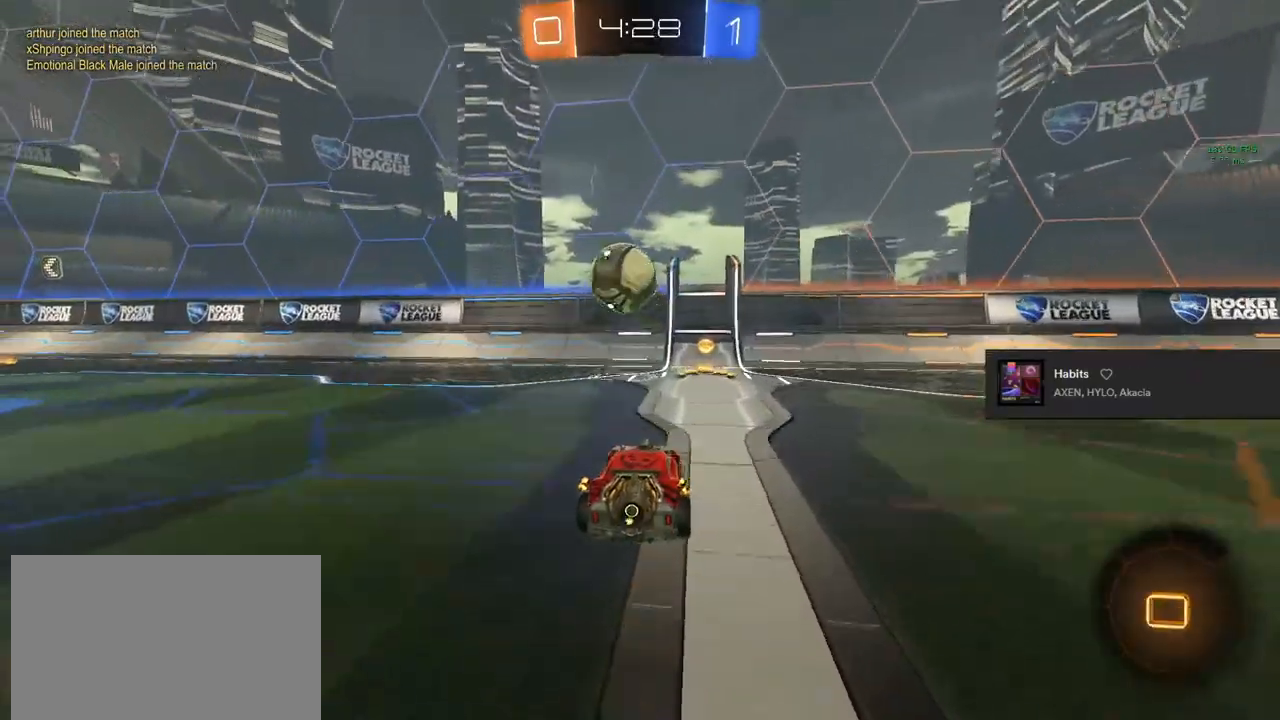
{"buttons": ["R2"], "left_stick": "right", "right_stick": "center", "events": [[33, "CIRCLE", "up"], [50, "left_stick", "right"], [217, "SQUARE", "down"], [433, "SQUARE", "up"]]}
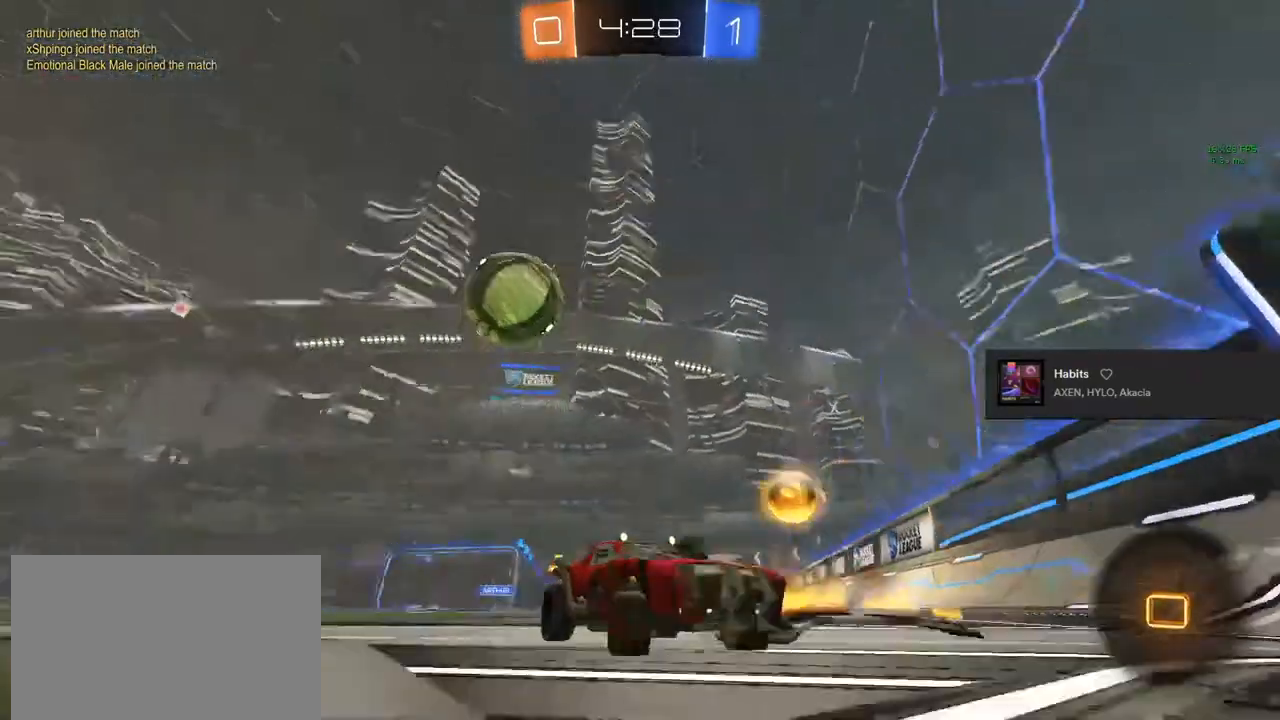
{"buttons": ["R2"], "left_stick": "right", "right_stick": "center", "events": []}
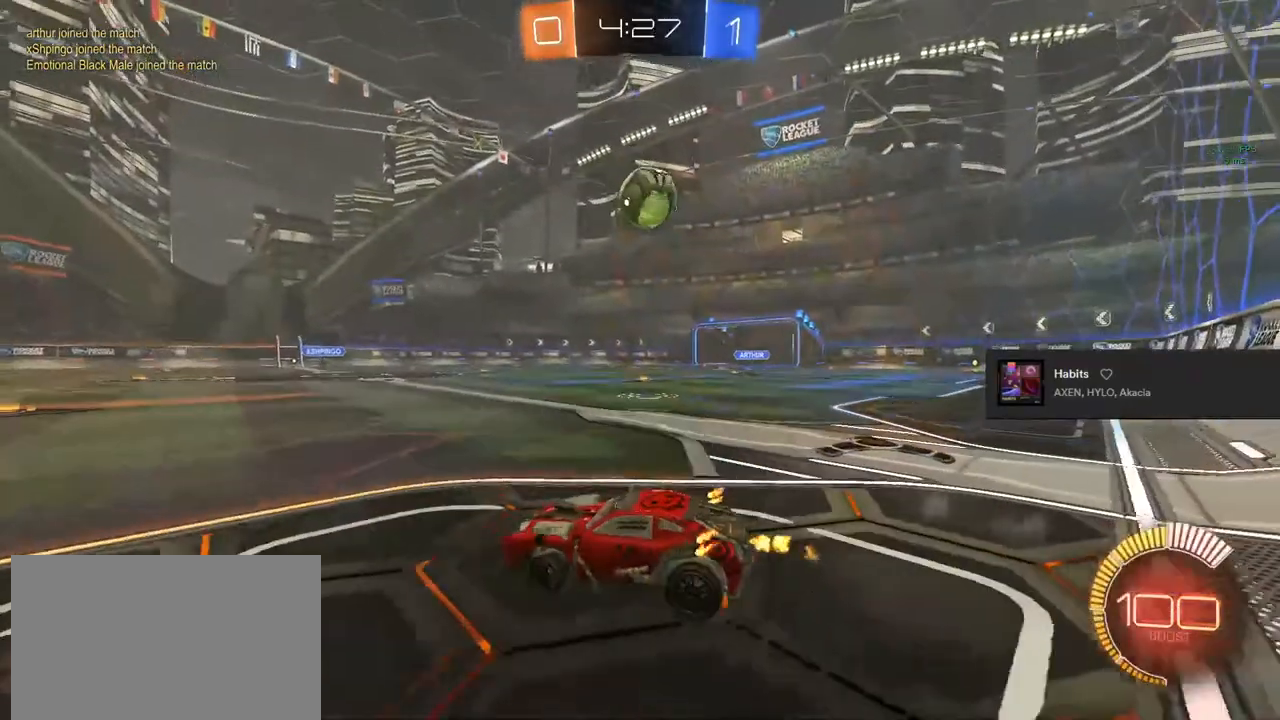
{"buttons": ["CIRCLE", "R2"], "left_stick": "right", "right_stick": "center", "events": [[33, "CIRCLE", "down"], [183, "left_stick", "center"], [300, "left_stick", "right"]]}
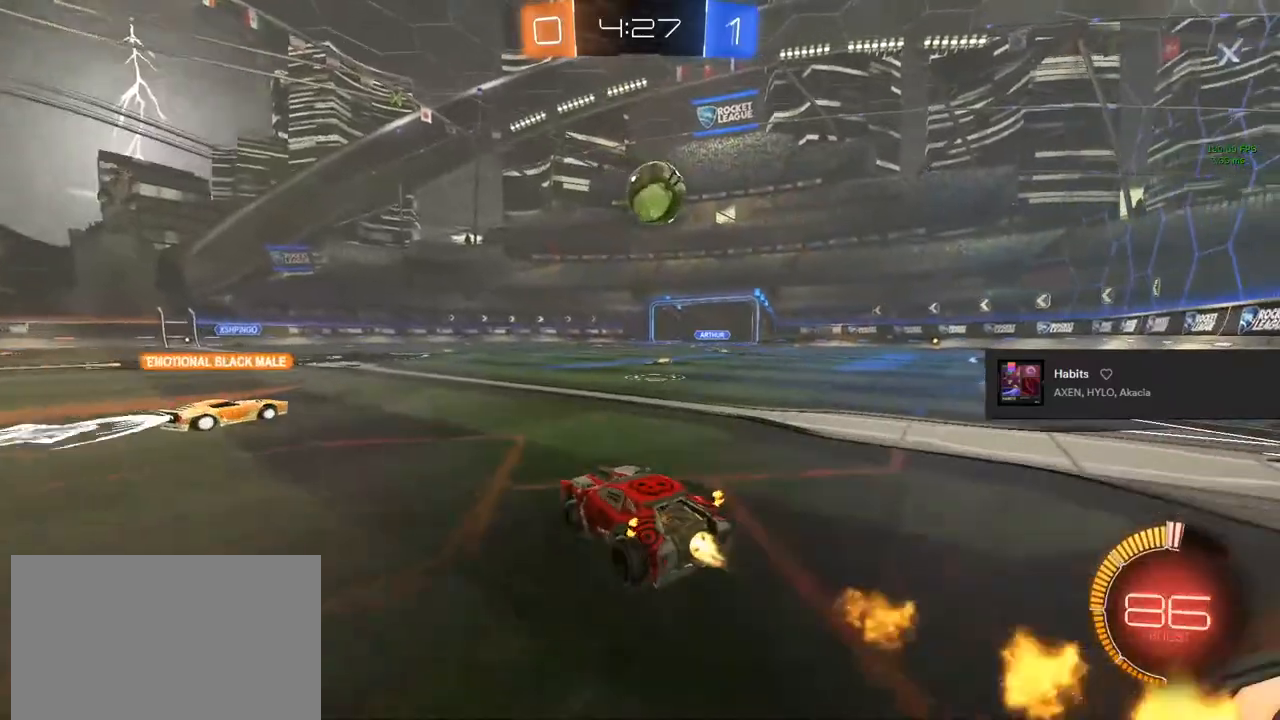
{"buttons": [], "left_stick": "left", "right_stick": "center", "events": [[83, "left_stick", "center"], [183, "CIRCLE", "up"], [267, "R2", "up"], [267, "left_stick", "left"]]}
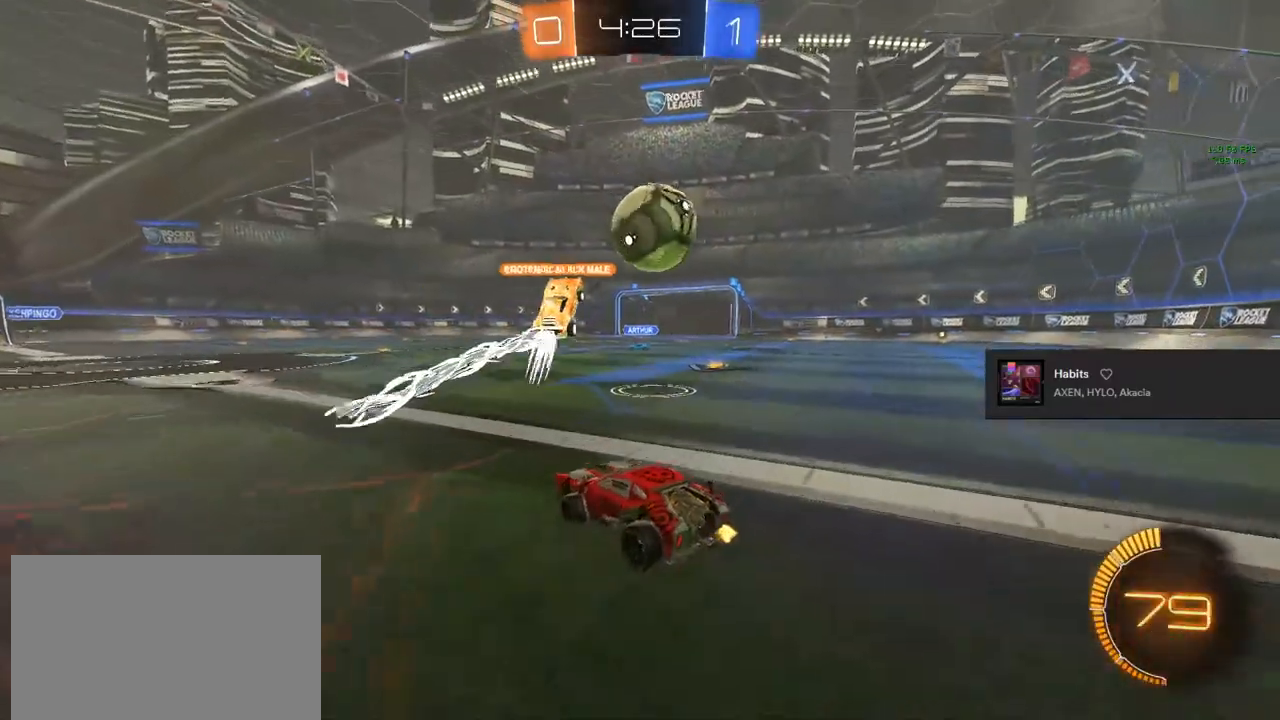
{"buttons": ["R2"], "left_stick": "right", "right_stick": "center", "events": [[33, "left_stick", "right"], [50, "R2", "down"]]}
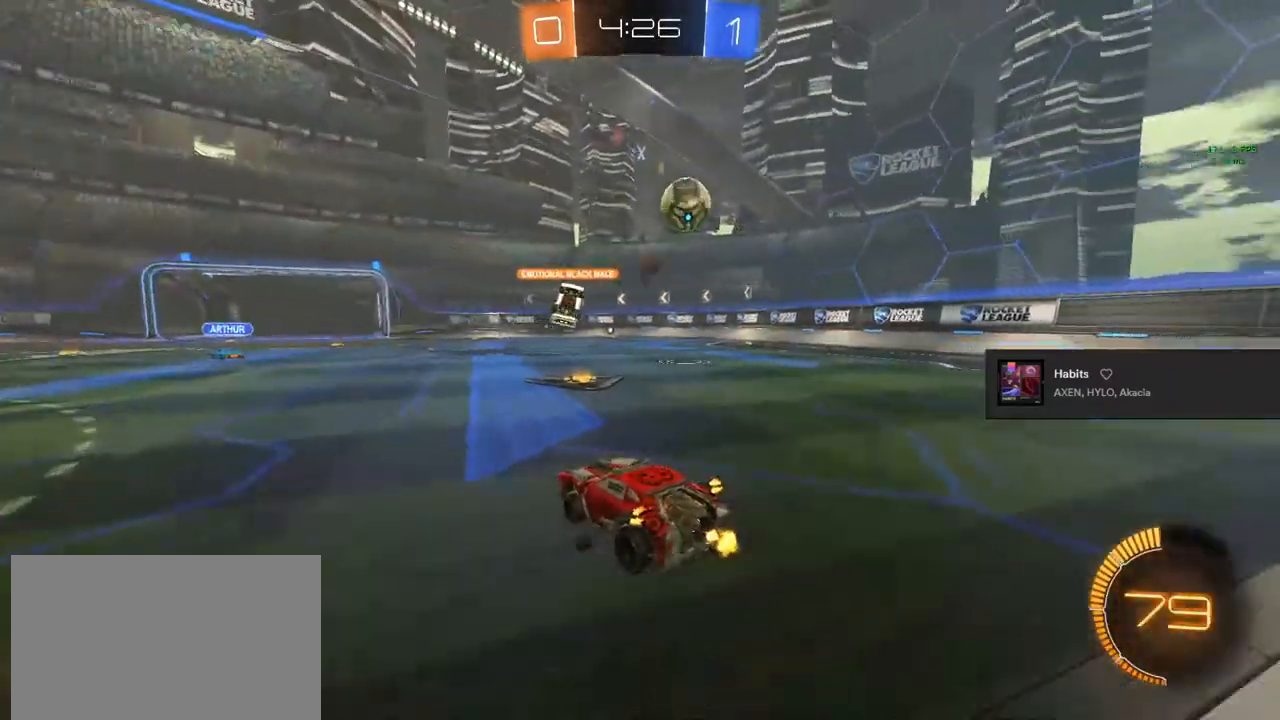
{"buttons": ["TRIANGLE", "R2"], "left_stick": "center", "right_stick": "center", "events": [[150, "left_stick", "center"], [283, "left_stick", "right"], [417, "TRIANGLE", "down"], [433, "TRIANGLE", "up"], [433, "left_stick", "center"], [483, "TRIANGLE", "down"]]}
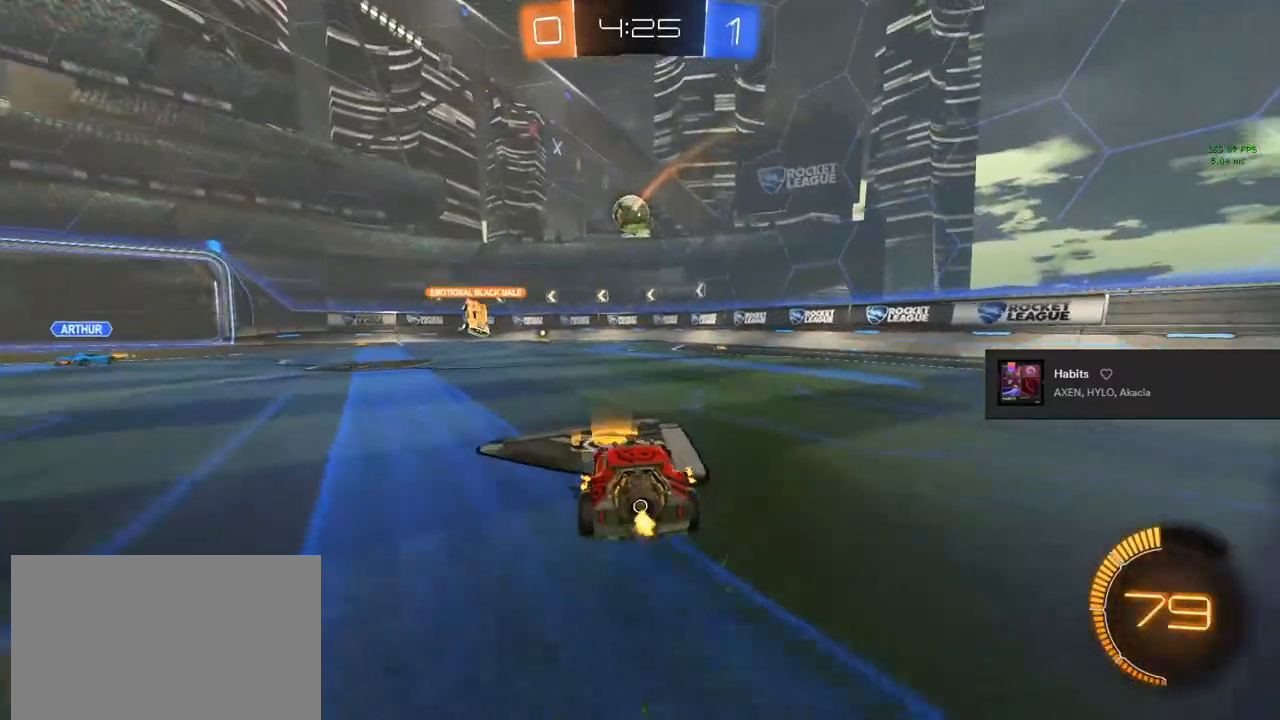
{"buttons": ["R2"], "left_stick": "right", "right_stick": "center", "events": [[50, "left_stick", "right"], [167, "TRIANGLE", "up"], [400, "TRIANGLE", "down"], [450, "TRIANGLE", "up"]]}
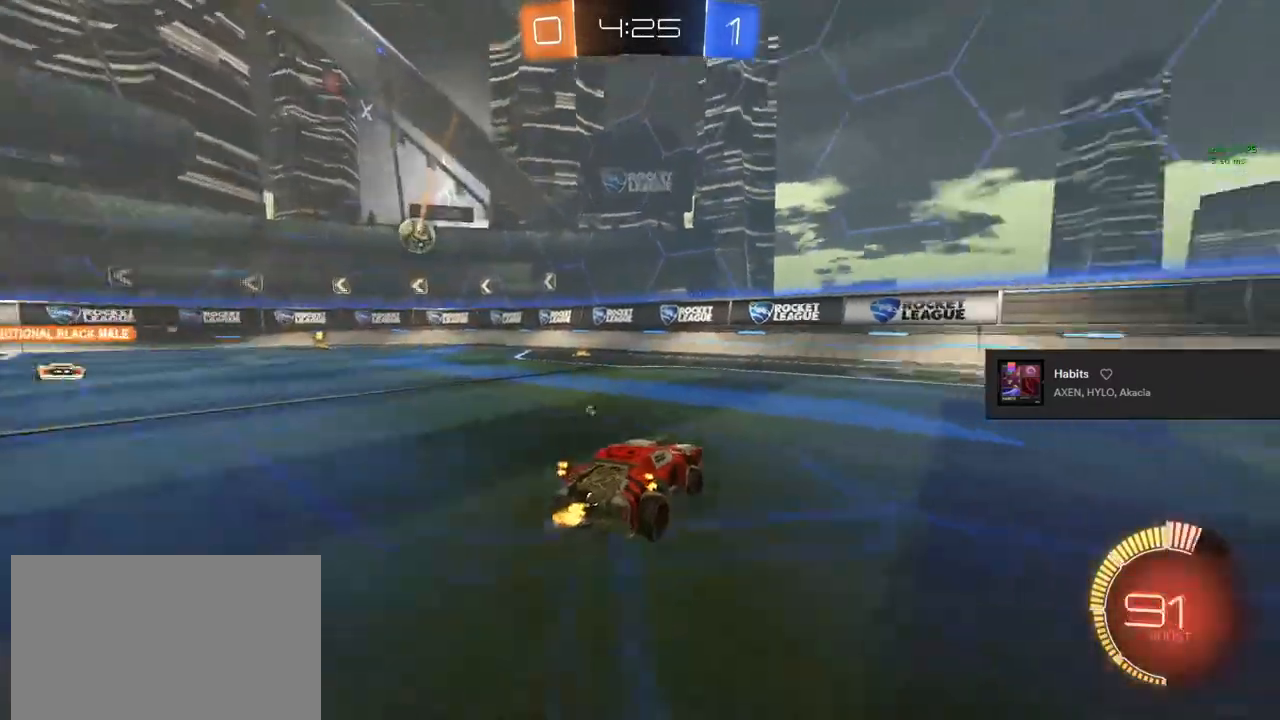
{"buttons": ["R2"], "left_stick": "center", "right_stick": "center", "events": [[17, "TRIANGLE", "down"], [167, "TRIANGLE", "up"], [333, "left_stick", "center"]]}
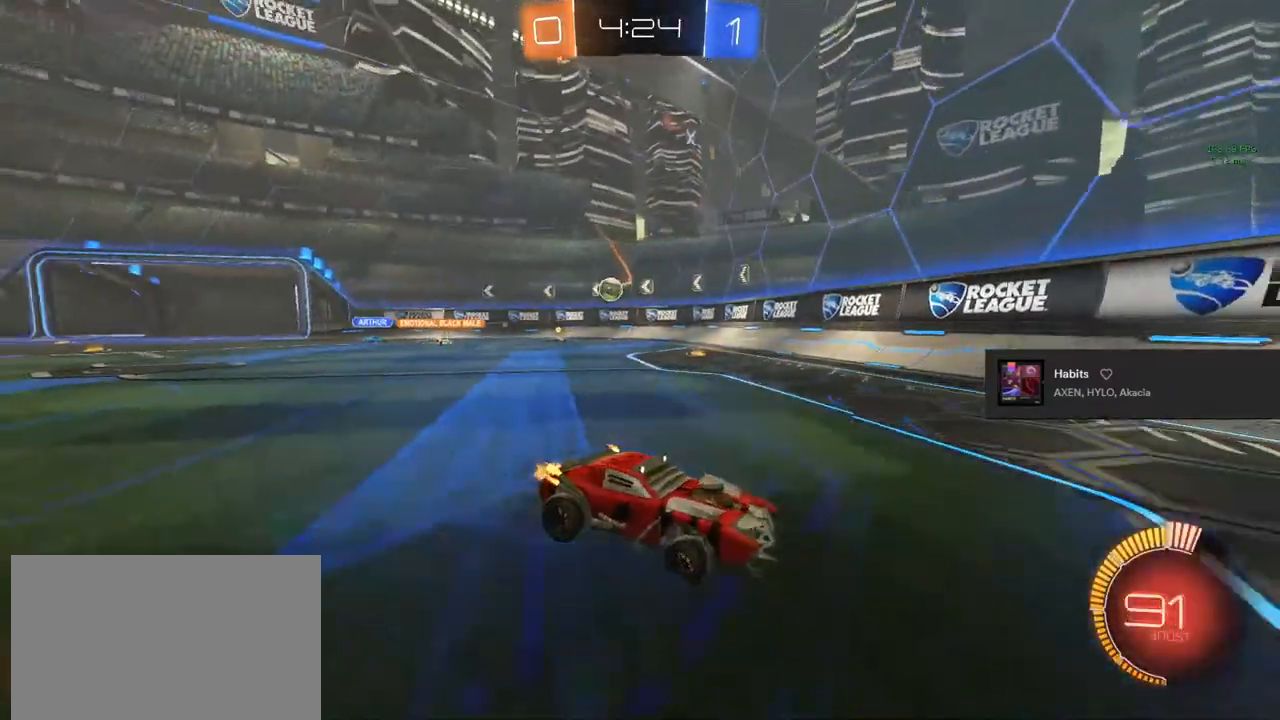
{"buttons": ["R2"], "left_stick": "up-left", "right_stick": "center", "events": [[200, "left_stick", "up-left"], [217, "SQUARE", "down"], [400, "SQUARE", "up"]]}
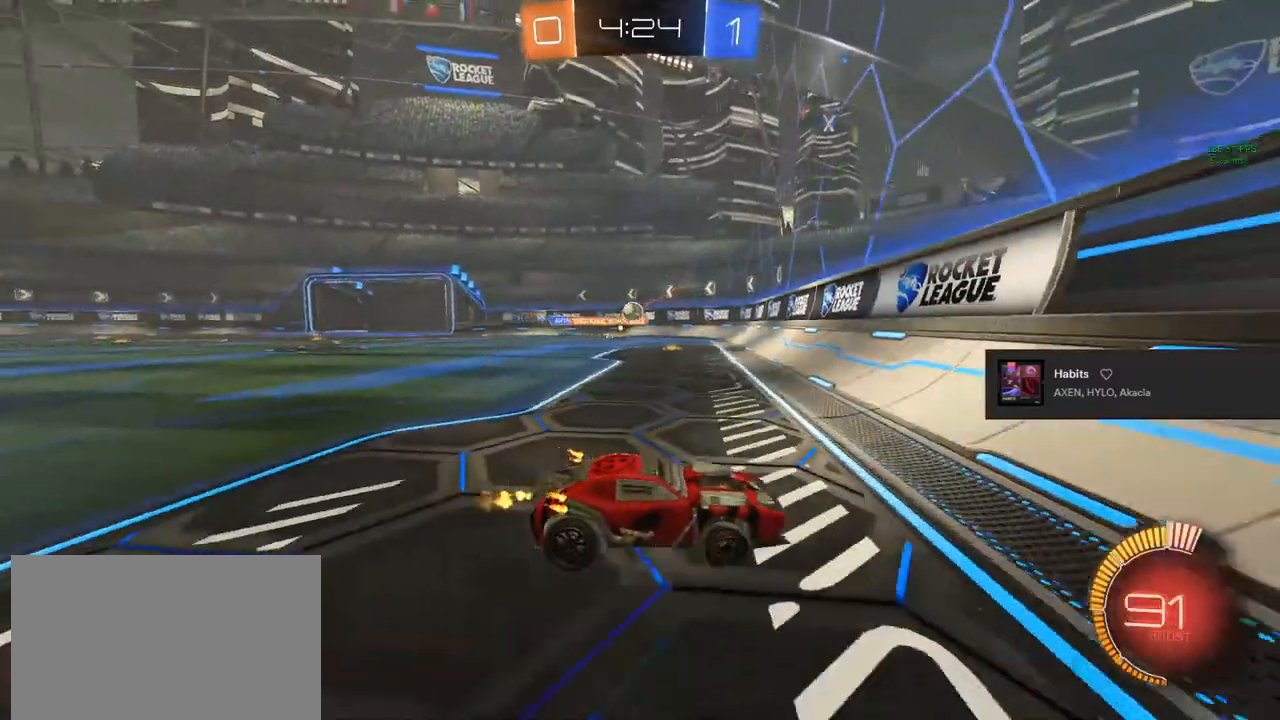
{"buttons": ["R2"], "left_stick": "up-left", "right_stick": "center", "events": []}
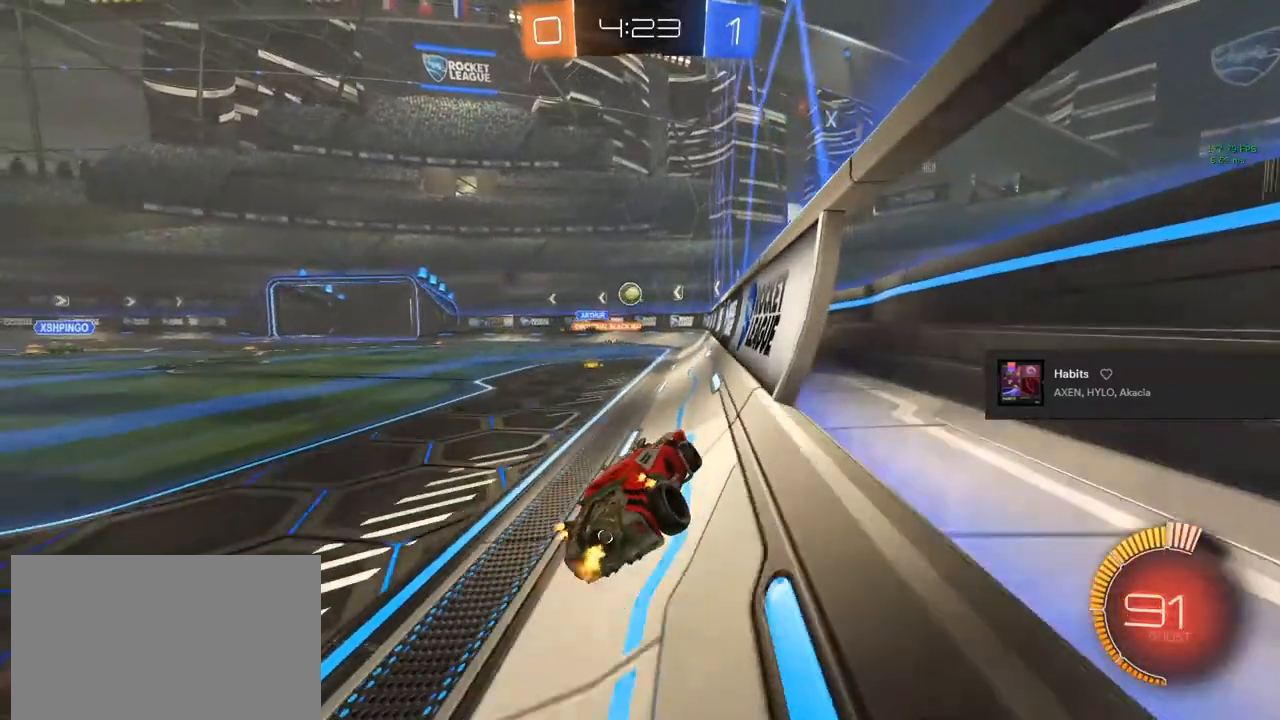
{"buttons": ["CIRCLE", "R2"], "left_stick": "center", "right_stick": "center", "events": [[167, "CIRCLE", "down"], [167, "left_stick", "center"]]}
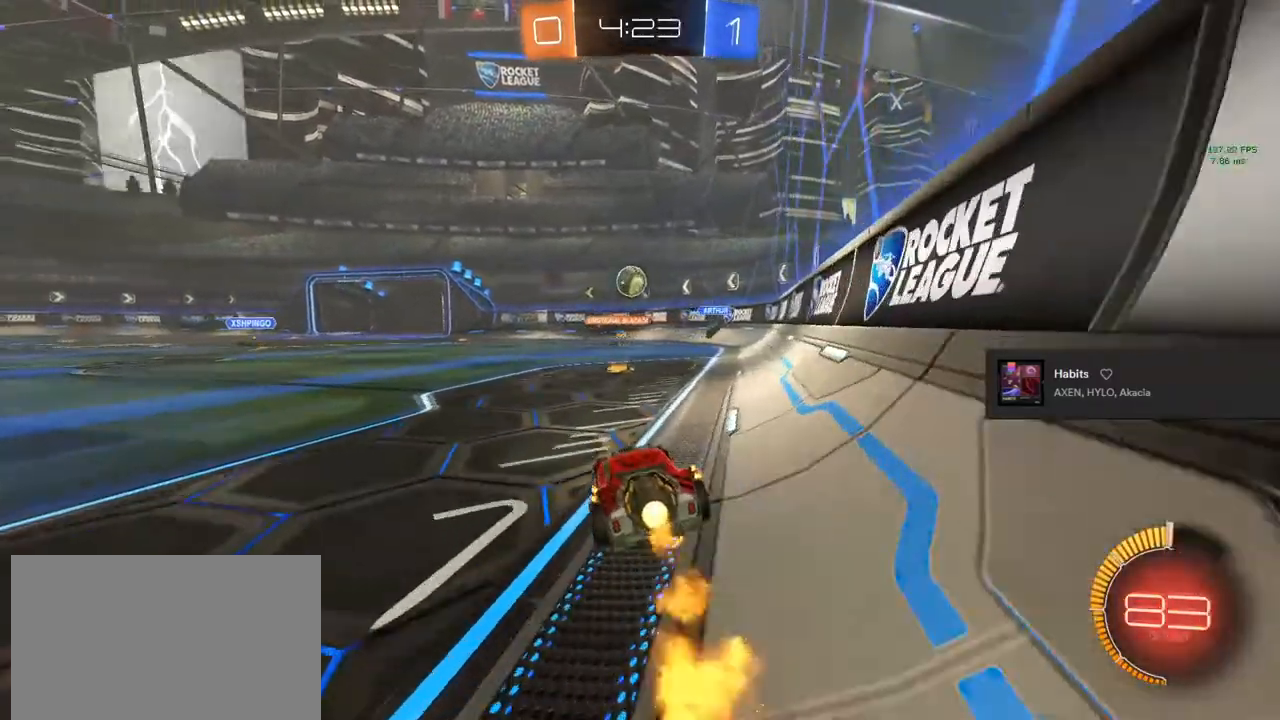
{"buttons": ["CIRCLE", "L1", "R2"], "left_stick": "down", "right_stick": "center", "events": [[67, "left_stick", "left"], [117, "left_stick", "right"], [183, "left_stick", "center"], [317, "CIRCLE", "up"], [467, "left_stick", "down"], [500, "CIRCLE", "down"], [500, "L1", "down"]]}
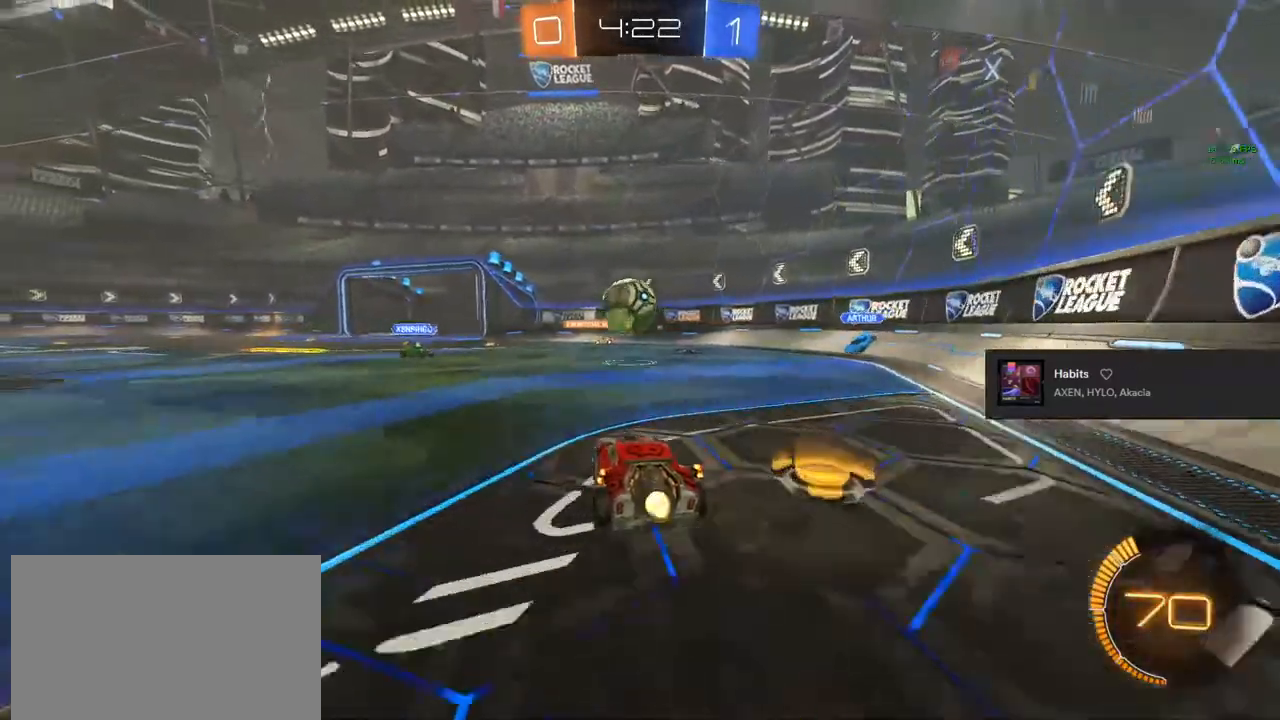
{"buttons": ["CIRCLE", "R2"], "left_stick": "up-left", "right_stick": "center", "events": [[83, "left_stick", "down-right"], [150, "L1", "up"], [217, "left_stick", "up-left"], [317, "TRIANGLE", "down"], [467, "TRIANGLE", "up"]]}
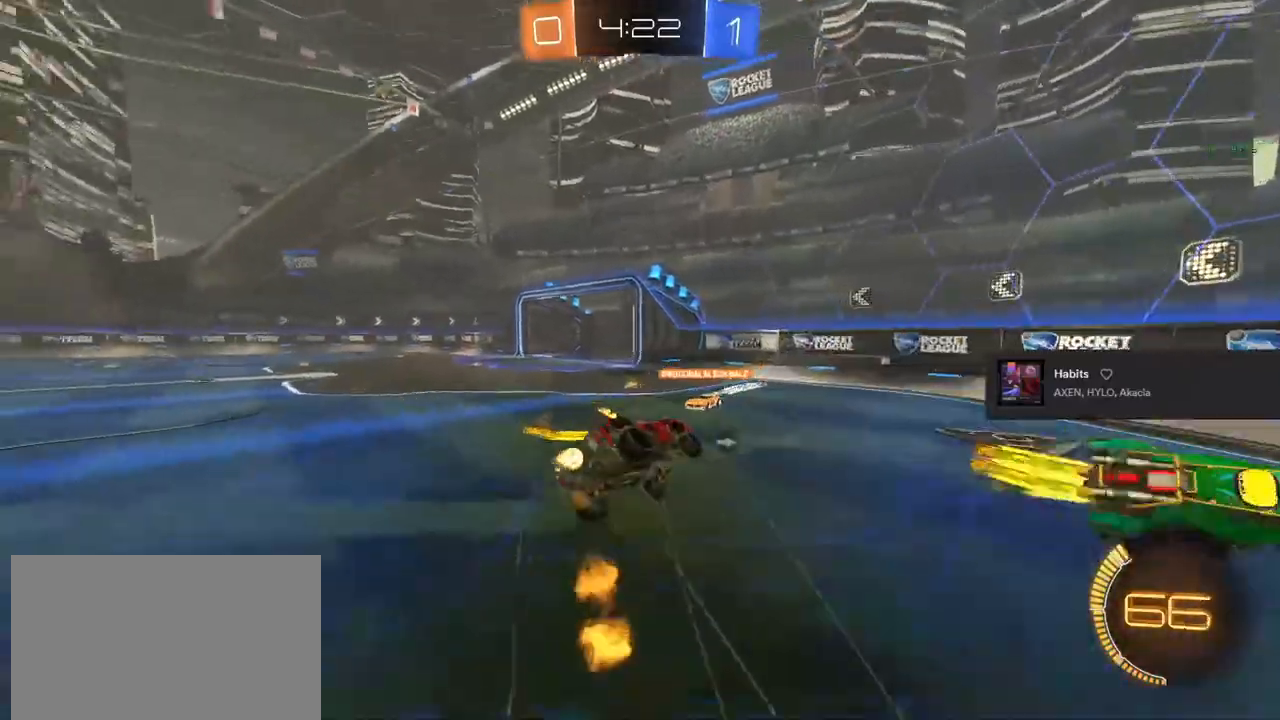
{"buttons": ["R1"], "left_stick": "up-left", "right_stick": "center", "events": [[17, "R2", "up"], [33, "CIRCLE", "up"], [233, "R1", "down"], [233, "TRIANGLE", "down"], [467, "TRIANGLE", "up"]]}
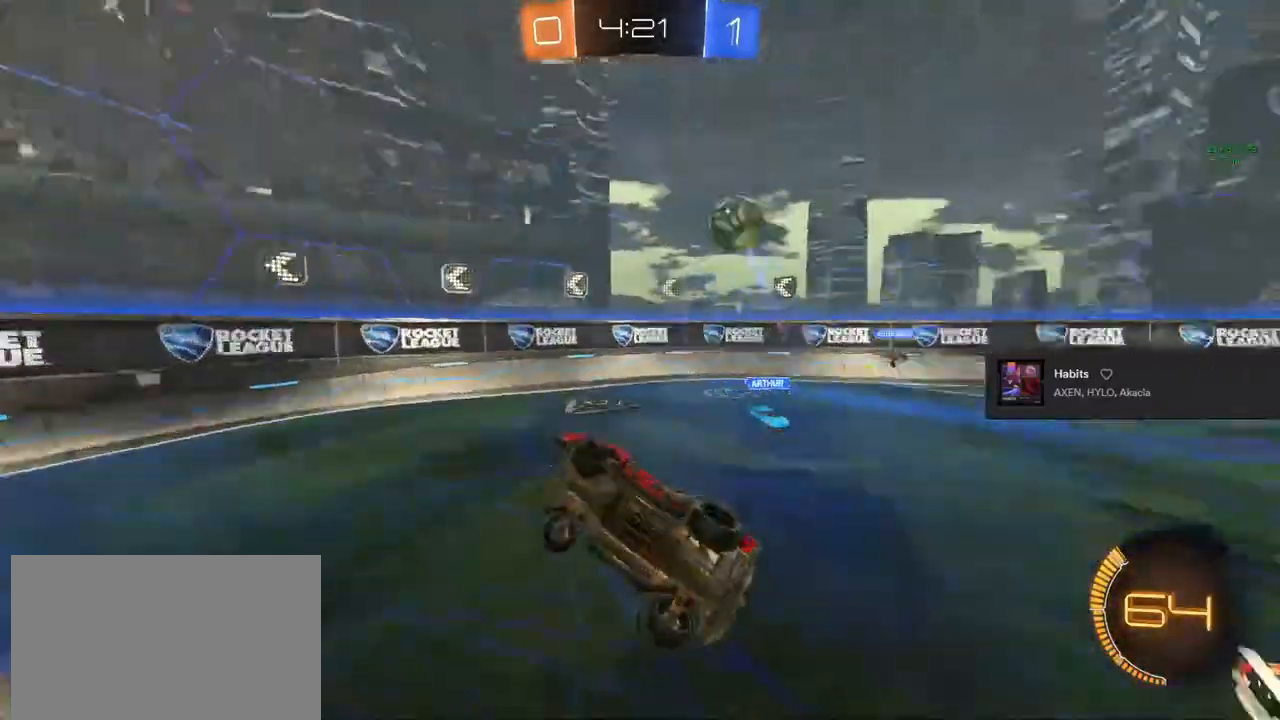
{"buttons": [], "left_stick": "left", "right_stick": "center", "events": [[33, "R1", "up"], [250, "left_stick", "center"], [267, "R2", "down"], [383, "left_stick", "left"], [500, "R2", "up"]]}
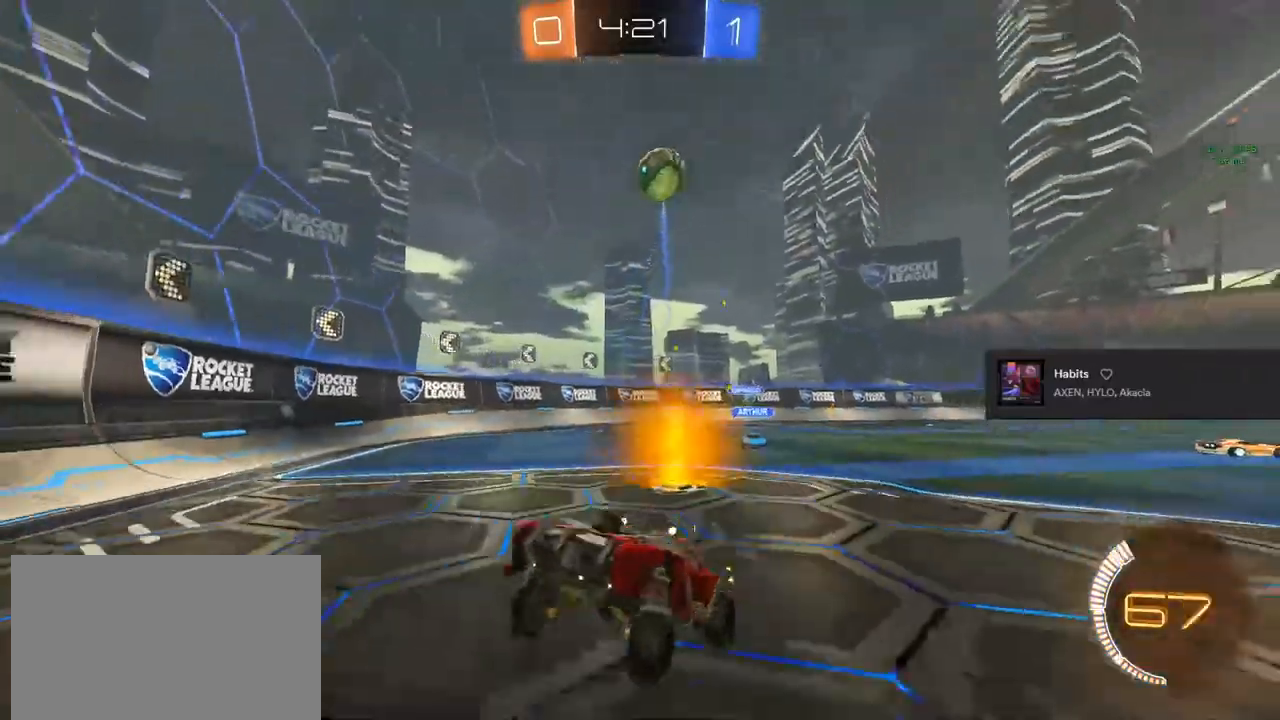
{"buttons": ["R2"], "left_stick": "down", "right_stick": "center", "events": [[17, "left_stick", "center"], [100, "L2", "down"], [183, "left_stick", "left"], [250, "R2", "down"], [383, "L2", "up"], [383, "left_stick", "center"], [467, "left_stick", "down"]]}
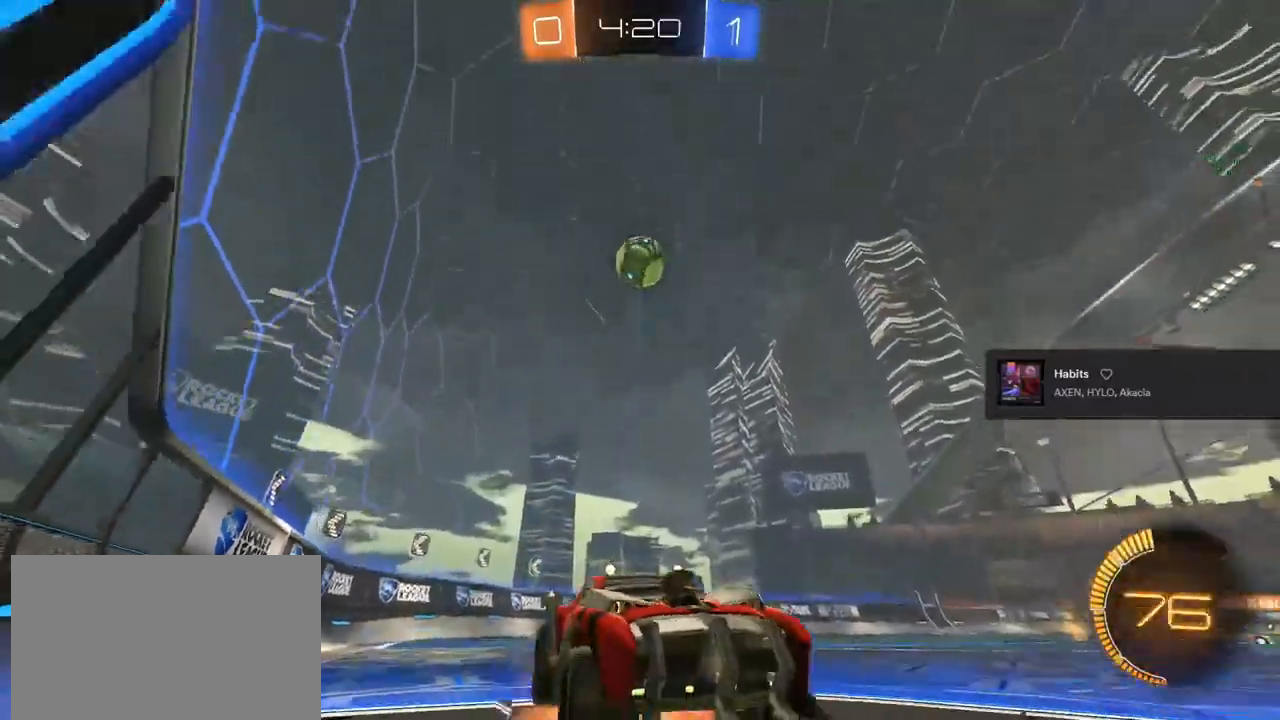
{"buttons": ["CIRCLE", "L1", "R2"], "left_stick": "down-left", "right_stick": "center", "events": [[367, "left_stick", "down-left"], [383, "CIRCLE", "down"], [383, "L1", "down"]]}
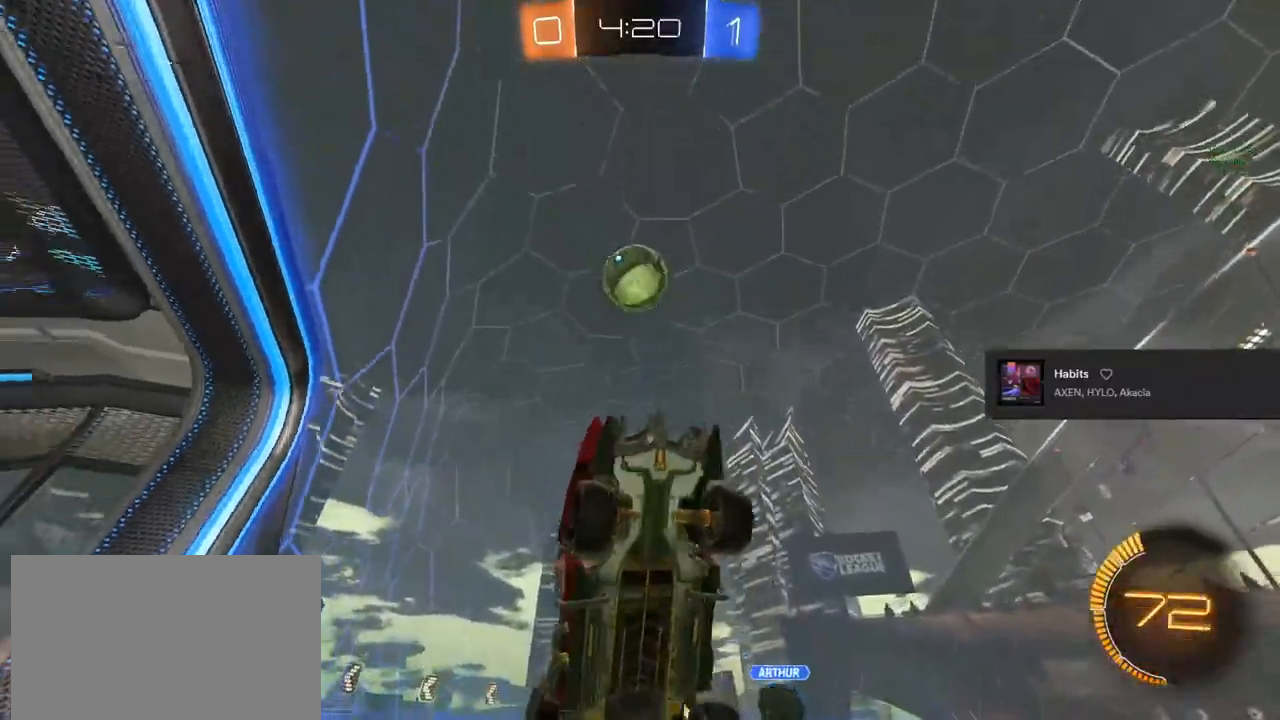
{"buttons": ["CIRCLE", "R2"], "left_stick": "up", "right_stick": "center", "events": [[50, "left_stick", "center"], [133, "left_stick", "up-right"], [217, "left_stick", "down-right"], [283, "TRIANGLE", "down"], [333, "left_stick", "center"], [400, "L1", "up"], [433, "TRIANGLE", "up"], [483, "left_stick", "up"]]}
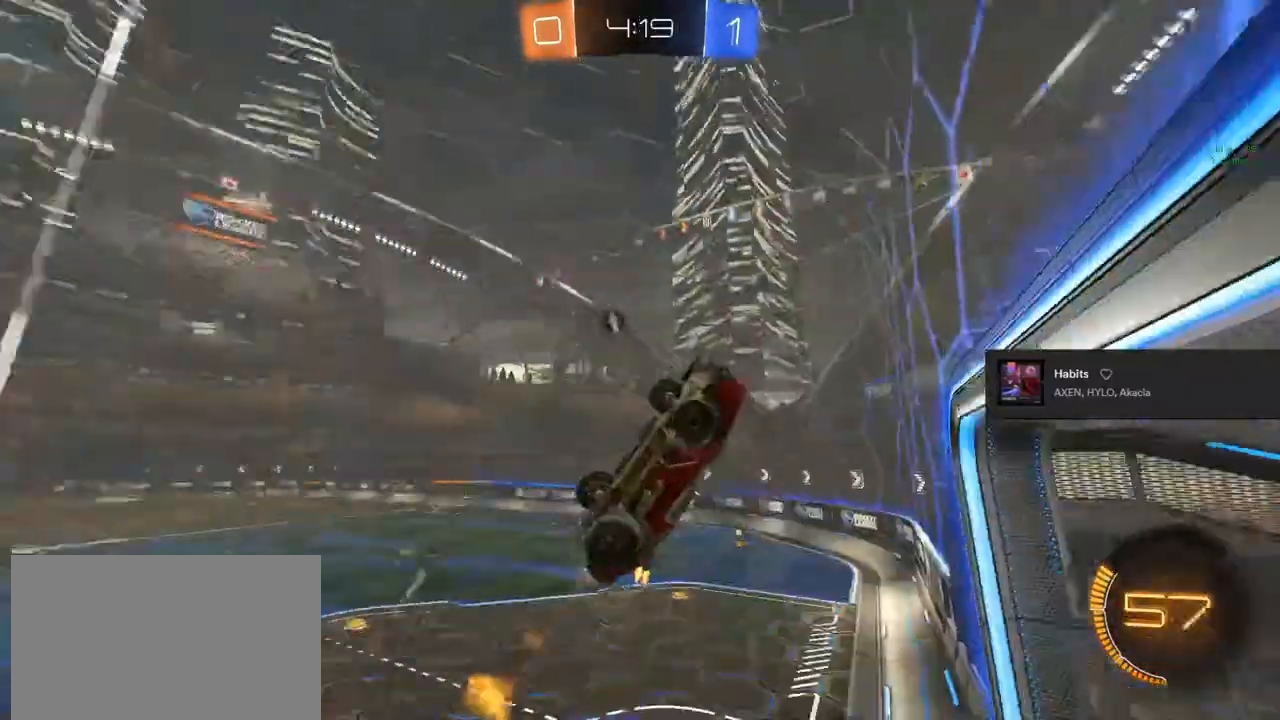
{"buttons": ["CIRCLE", "R2"], "left_stick": "up-left", "right_stick": "center", "events": [[67, "left_stick", "center"], [433, "left_stick", "up-left"]]}
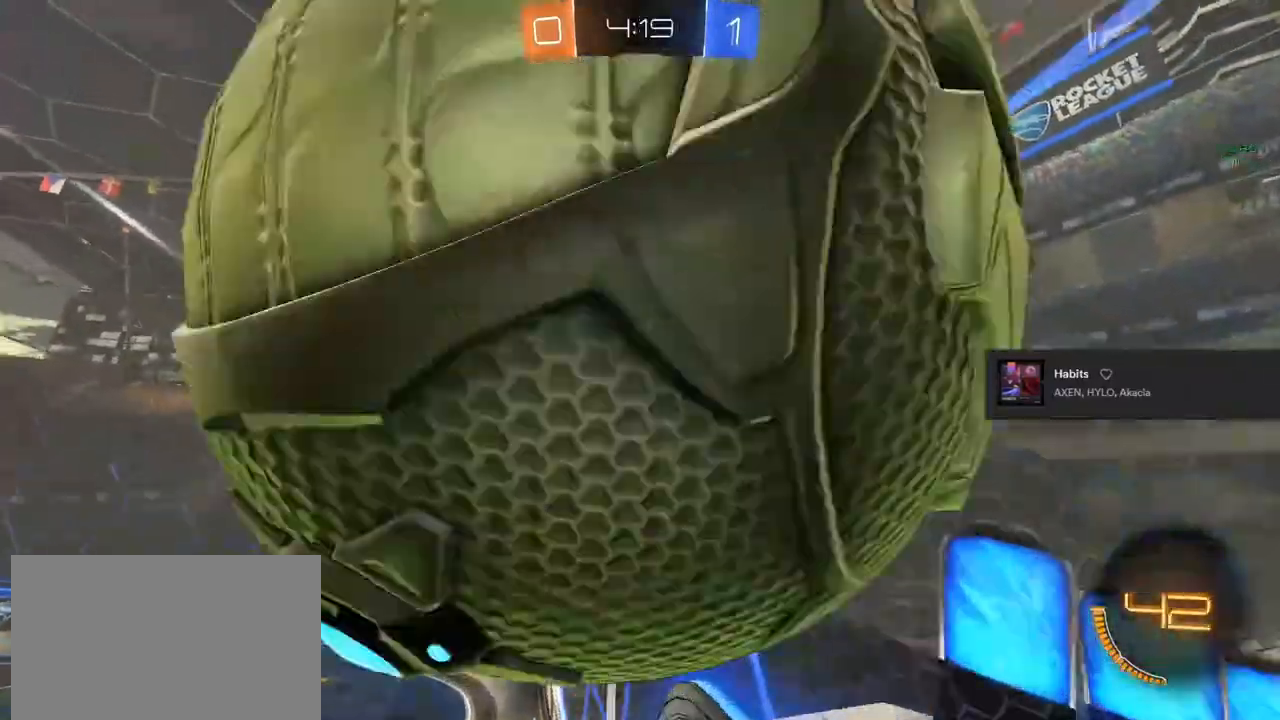
{"buttons": ["R2"], "left_stick": "center", "right_stick": "center", "events": [[17, "left_stick", "up"], [117, "CIRCLE", "up"], [183, "left_stick", "center"], [217, "TRIANGLE", "down"], [333, "TRIANGLE", "up"]]}
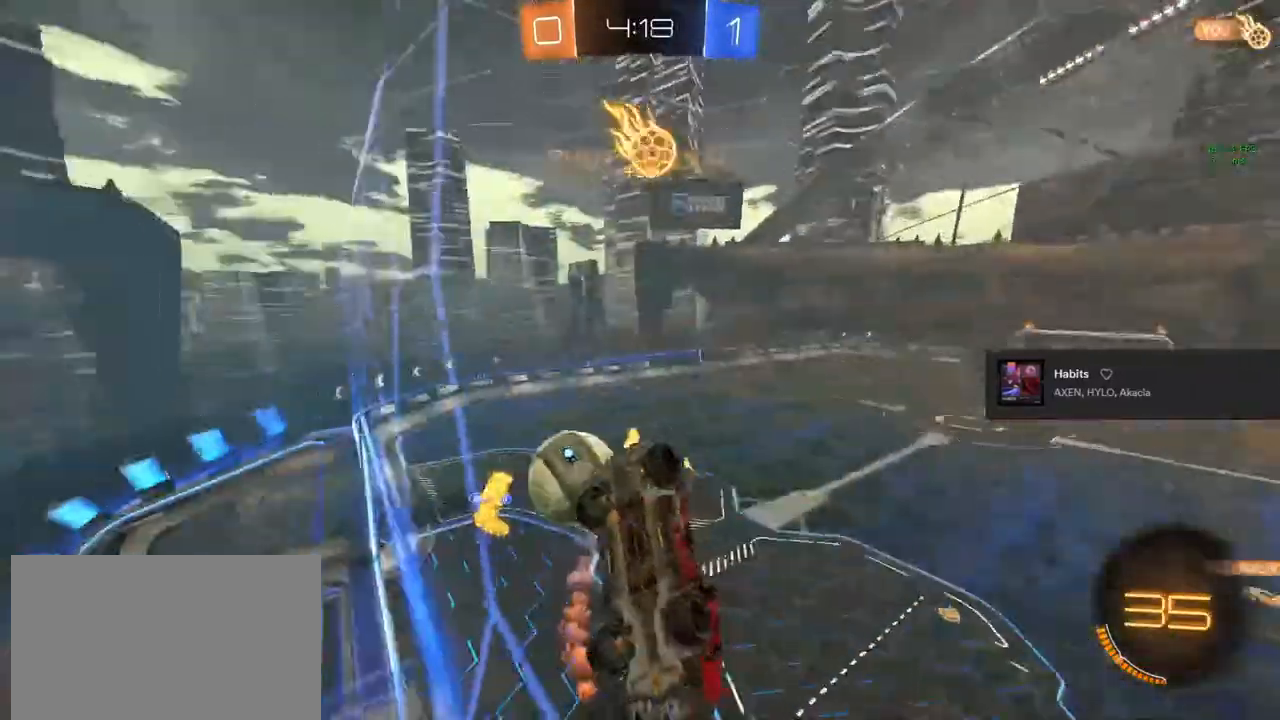
{"buttons": ["R2"], "left_stick": "right", "right_stick": "center", "events": [[500, "left_stick", "right"]]}
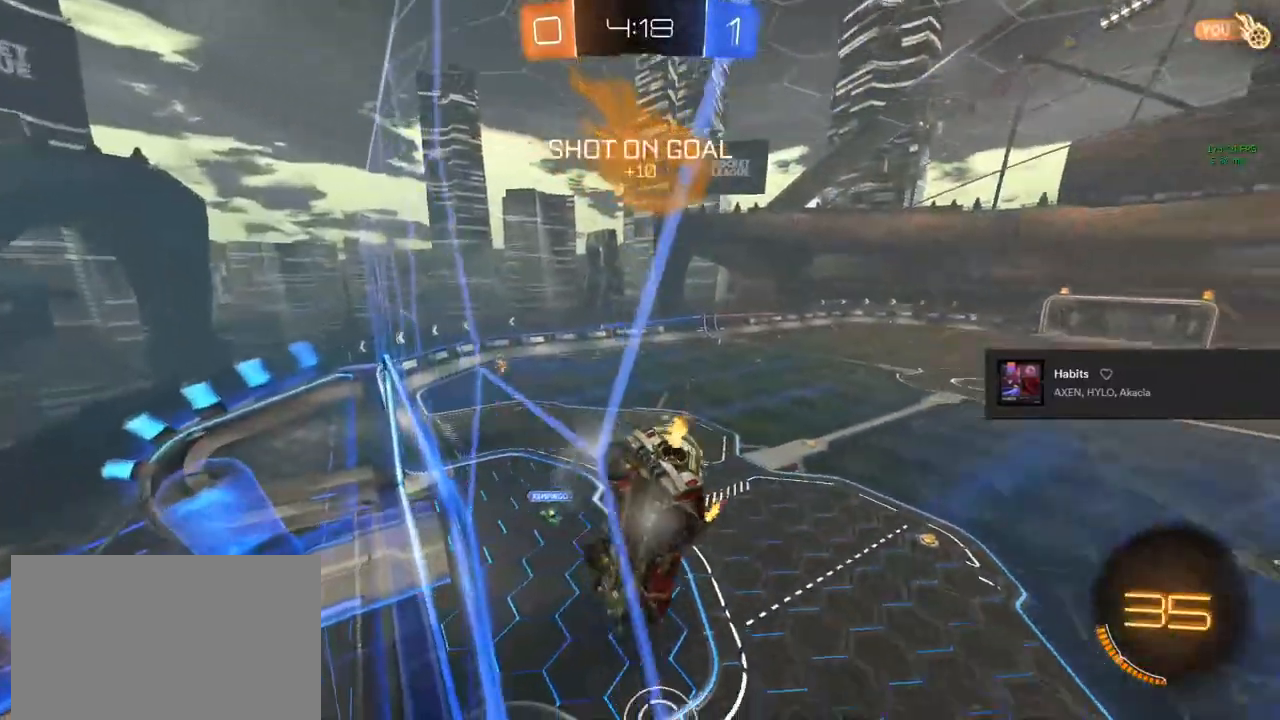
{"buttons": ["CIRCLE", "R2"], "left_stick": "right", "right_stick": "center", "events": [[450, "CIRCLE", "down"]]}
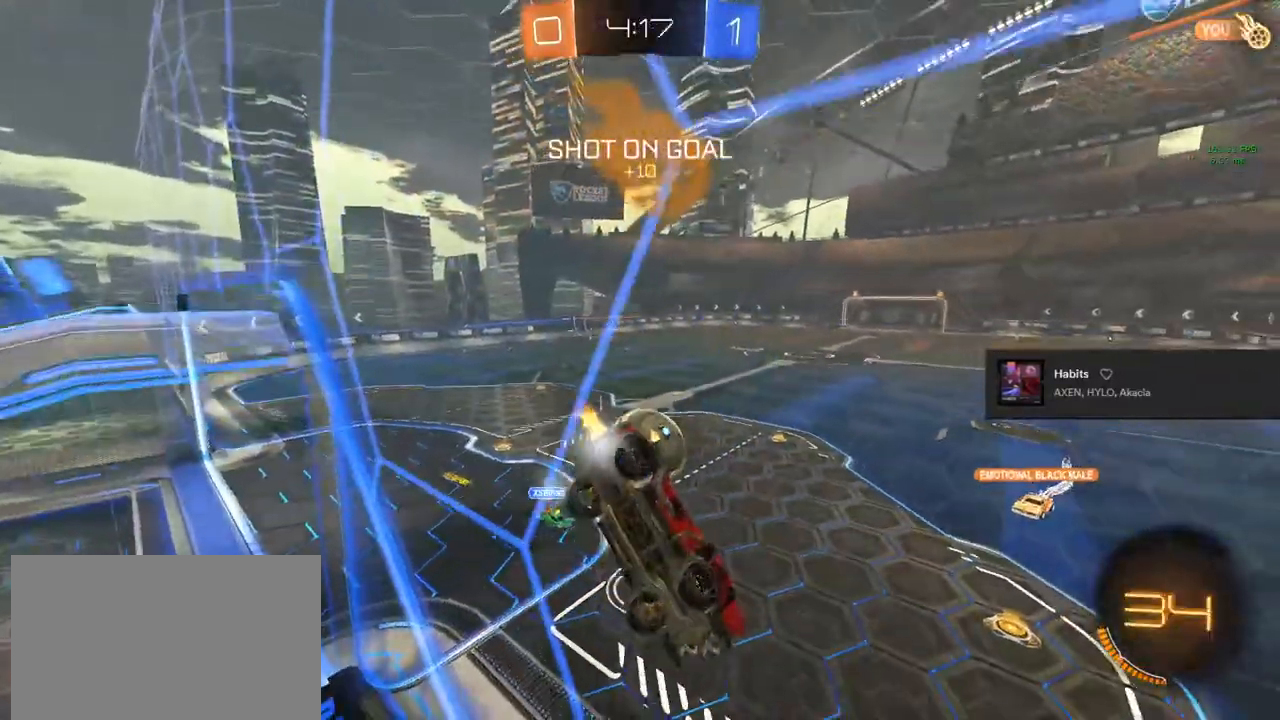
{"buttons": ["CIRCLE", "R2"], "left_stick": "left", "right_stick": "center", "events": [[17, "R1", "down"], [33, "left_stick", "center"], [117, "R1", "up"], [417, "left_stick", "left"]]}
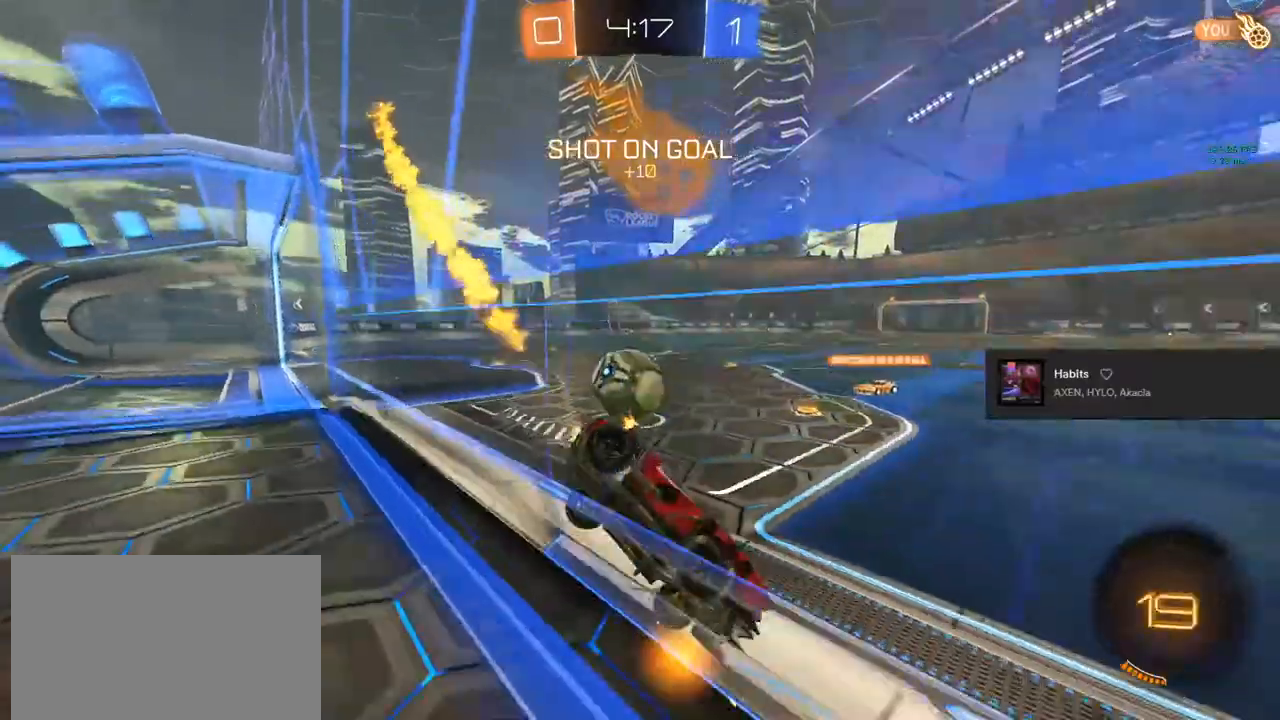
{"buttons": ["CIRCLE", "R2"], "left_stick": "center", "right_stick": "center", "events": [[33, "left_stick", "center"]]}
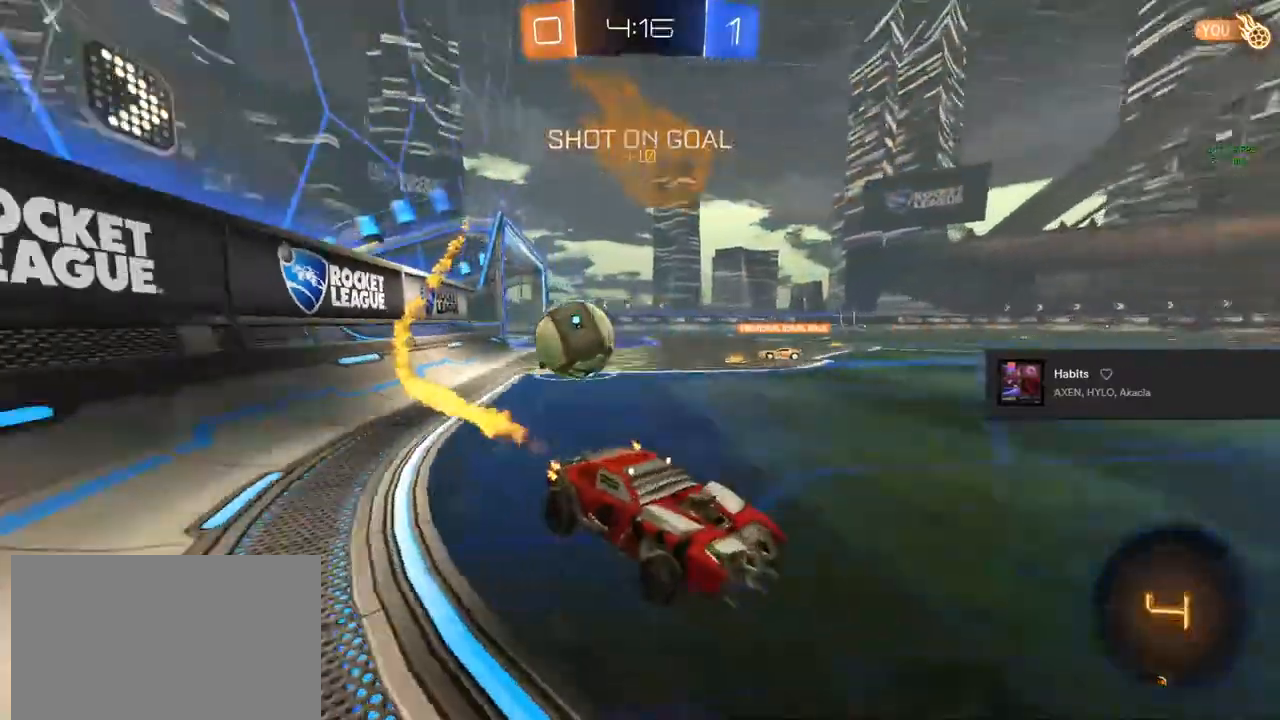
{"buttons": ["CIRCLE", "R2"], "left_stick": "up-left", "right_stick": "center", "events": [[100, "left_stick", "up-left"]]}
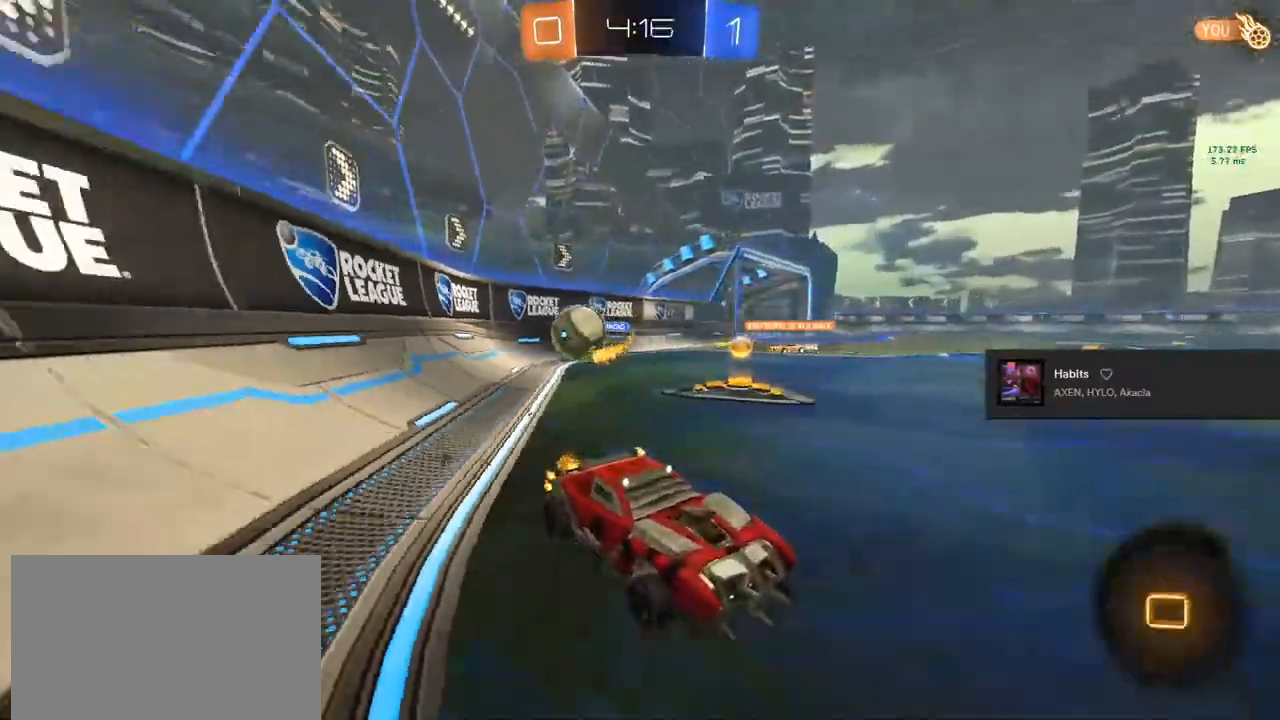
{"buttons": ["CIRCLE", "R2"], "left_stick": "center", "right_stick": "center", "events": [[33, "left_stick", "right"], [100, "left_stick", "up-left"], [400, "TRIANGLE", "down"], [433, "TRIANGLE", "up"], [433, "left_stick", "center"]]}
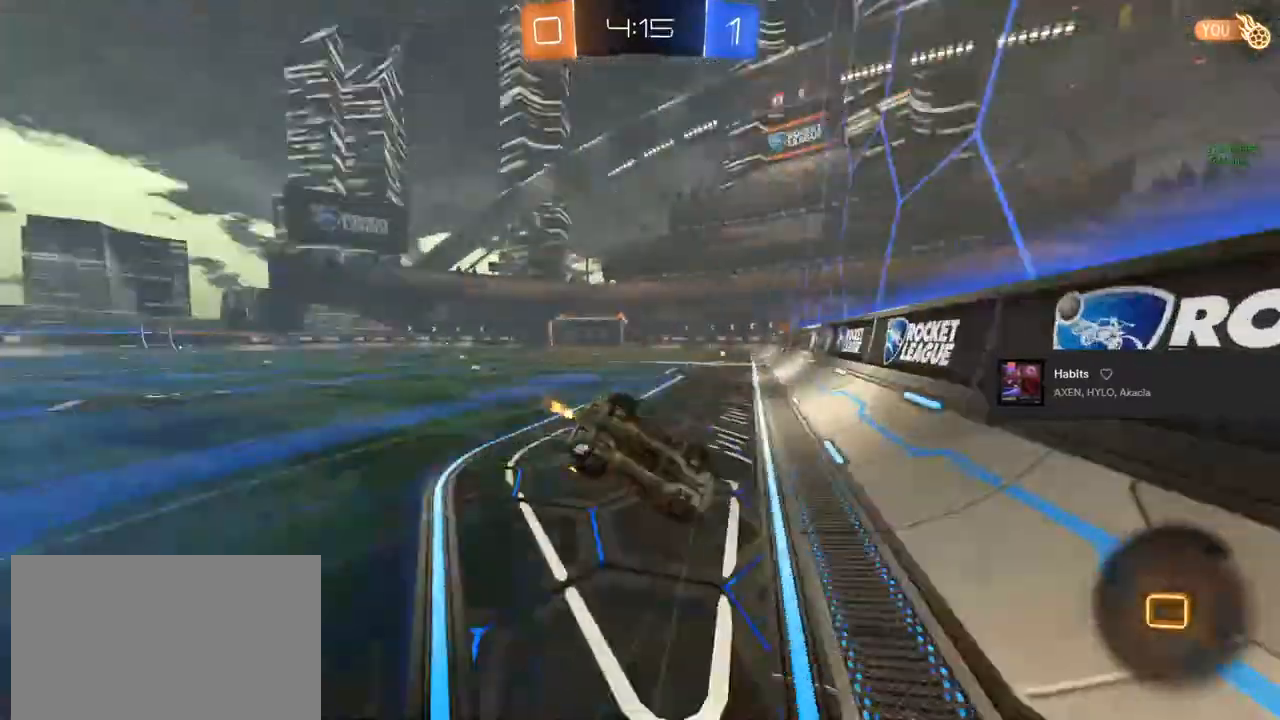
{"buttons": ["TRIANGLE", "R2"], "left_stick": "center", "right_stick": "center", "events": [[100, "CIRCLE", "up"], [300, "left_stick", "left"], [383, "TRIANGLE", "down"], [383, "left_stick", "center"]]}
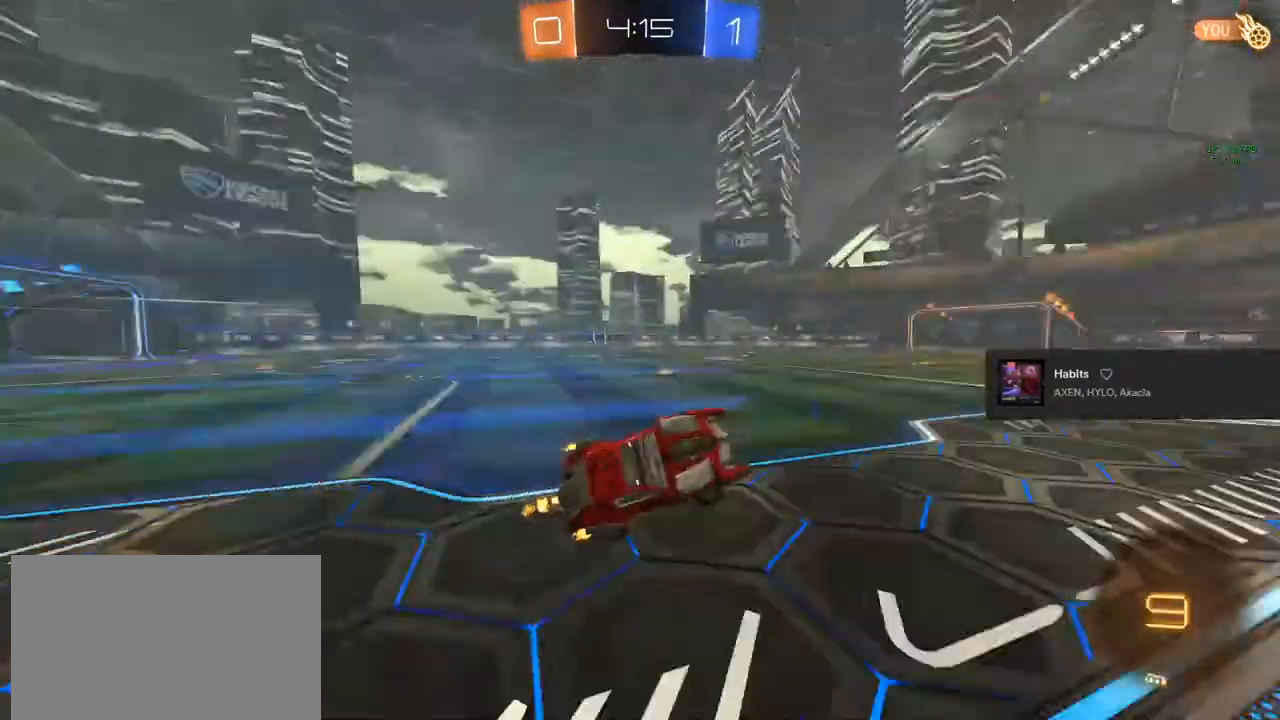
{"buttons": ["R2"], "left_stick": "center", "right_stick": "center", "events": [[33, "TRIANGLE", "up"], [83, "left_stick", "left"], [150, "left_stick", "center"]]}